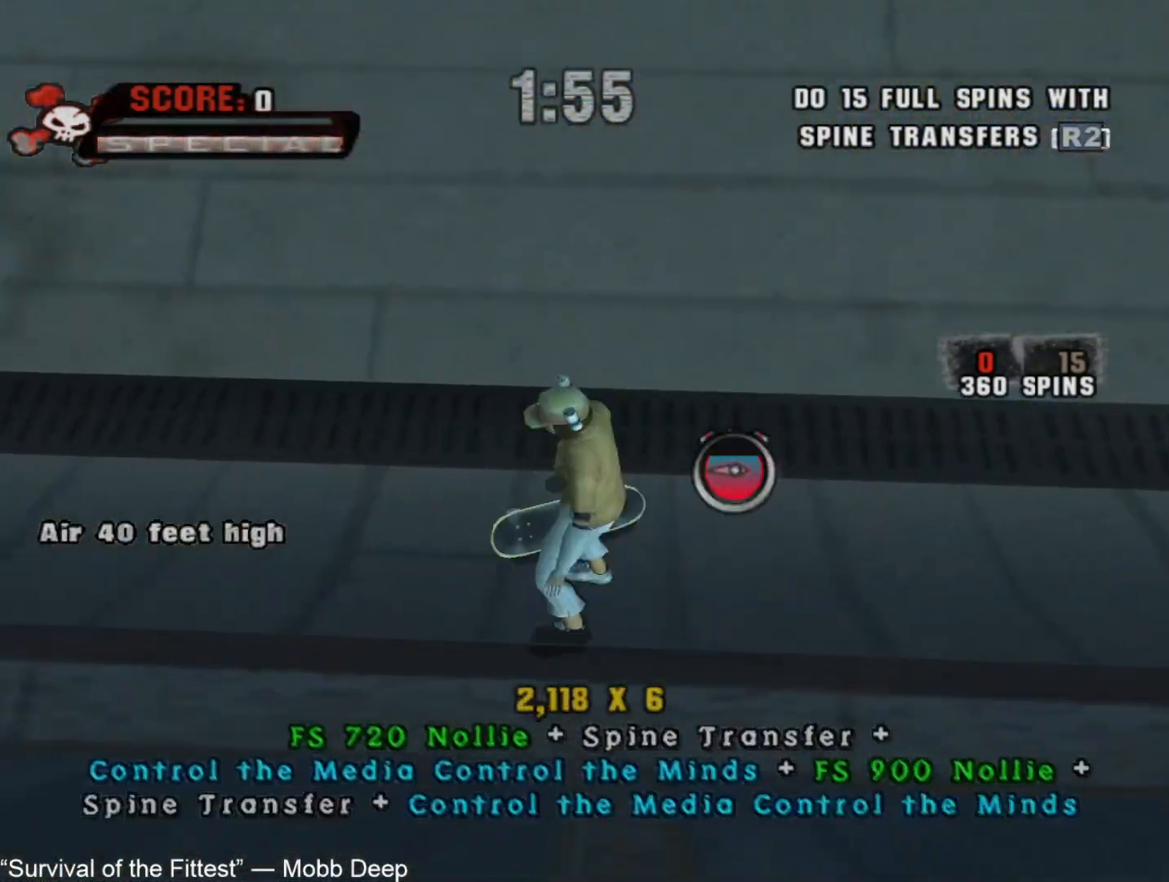
Gameplay with a controller (PlayStation layout); each line is a JSON object with the inputs held at the frame after it. "button_events" lists button changes between this image and that frame as [ms after this image, input, new state], when the widget could be followed in between (sticks are given only as held states).
{"buttons": [], "left_stick": "up", "right_stick": "right", "button_events": [[67, "R1", "up"], [83, "L1", "up"]]}
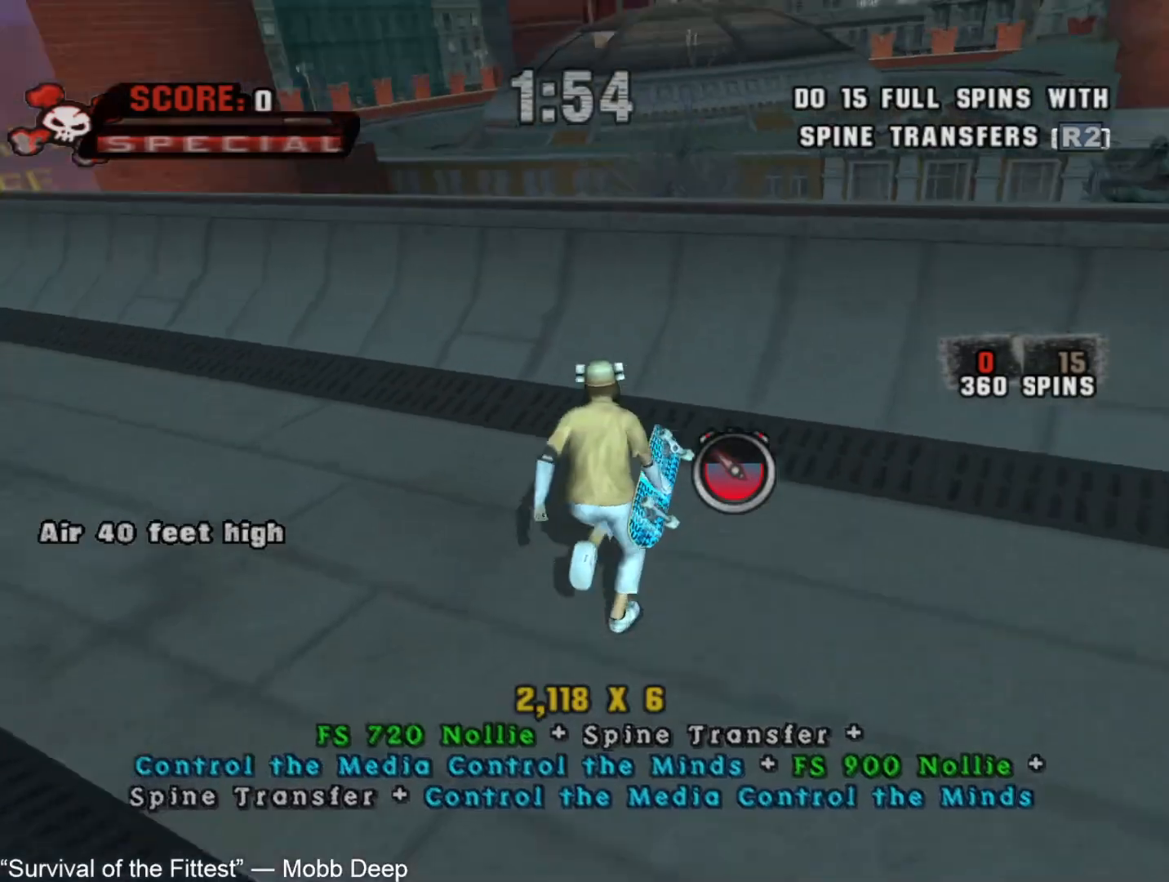
{"buttons": ["CROSS"], "left_stick": "left", "right_stick": "center", "button_events": [[217, "L1", "down"], [233, "R1", "down"], [317, "L1", "up"], [383, "R1", "up"], [417, "CROSS", "down"]]}
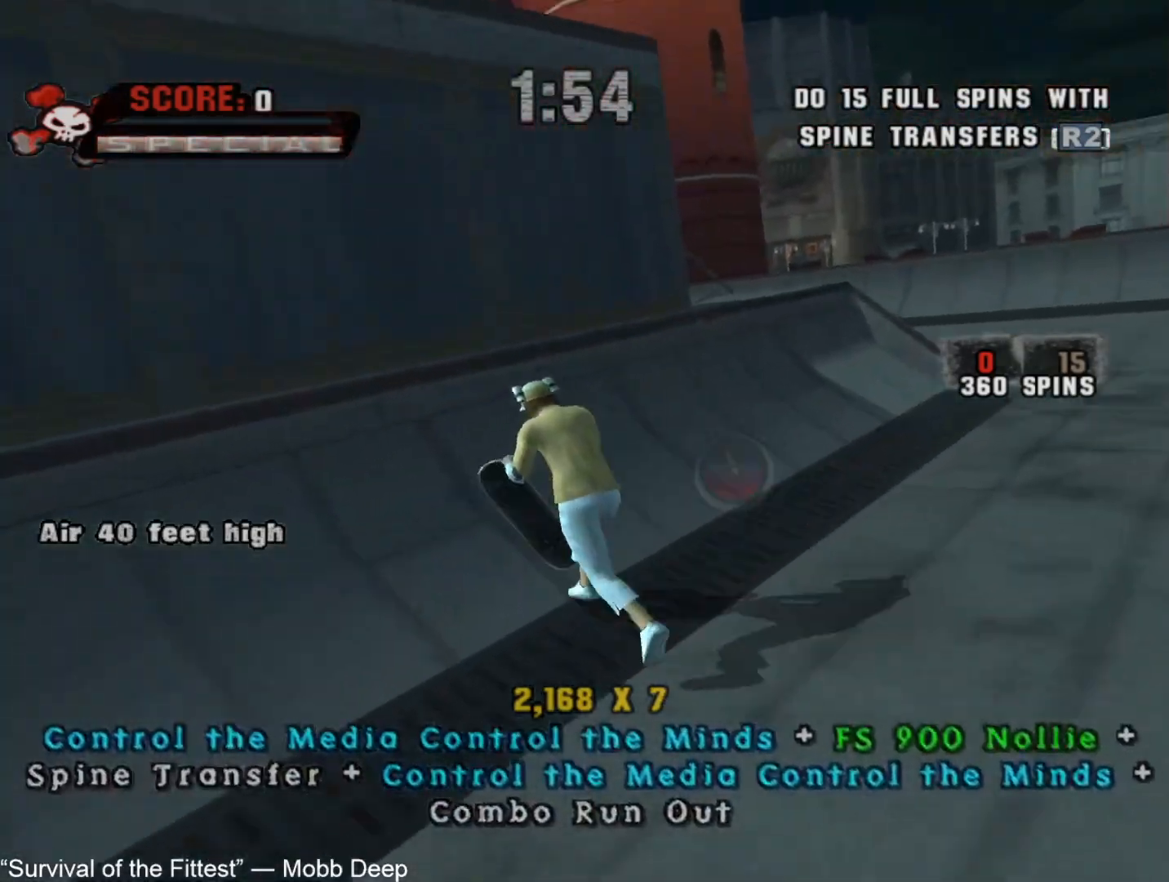
{"buttons": [], "left_stick": "left", "right_stick": "center", "button_events": [[167, "CROSS", "up"], [317, "R2", "down"], [450, "R2", "up"]]}
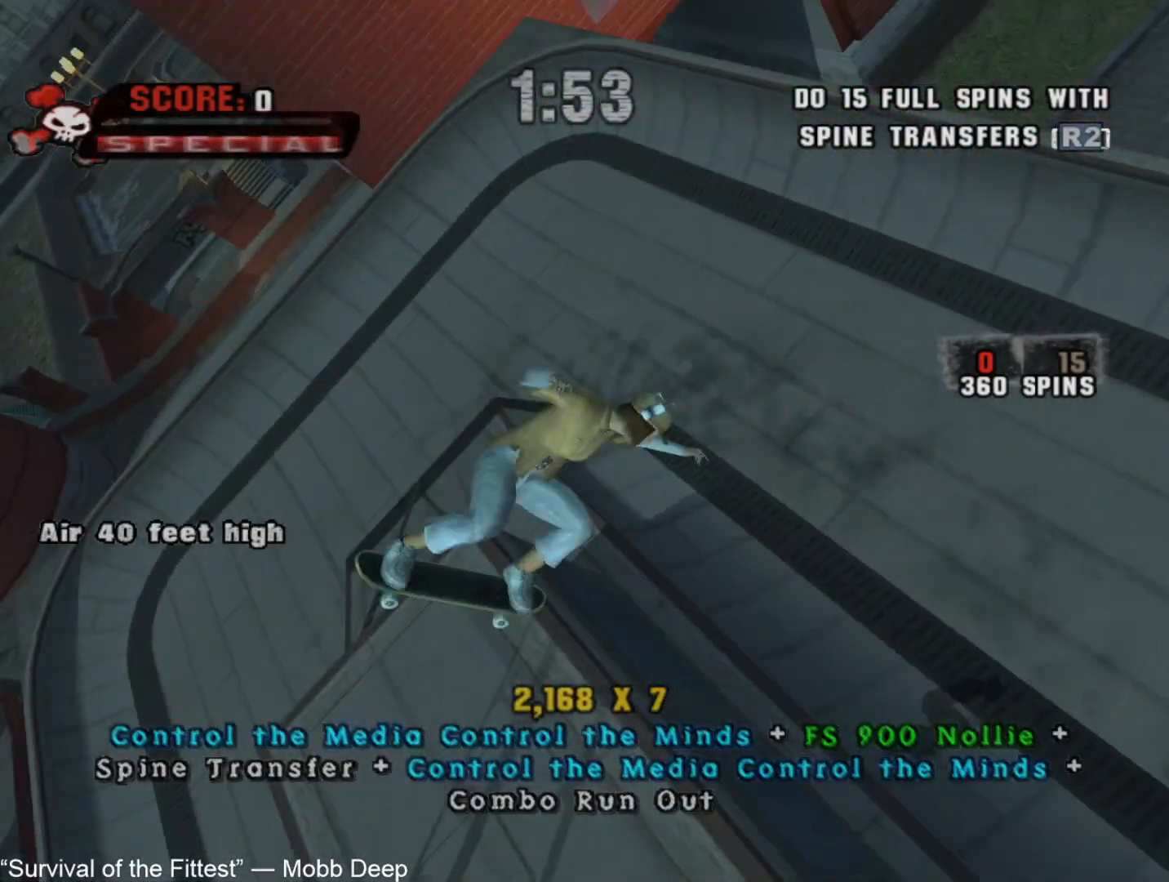
{"buttons": [], "left_stick": "center", "right_stick": "center", "button_events": [[167, "R2", "down"], [283, "R2", "up"]]}
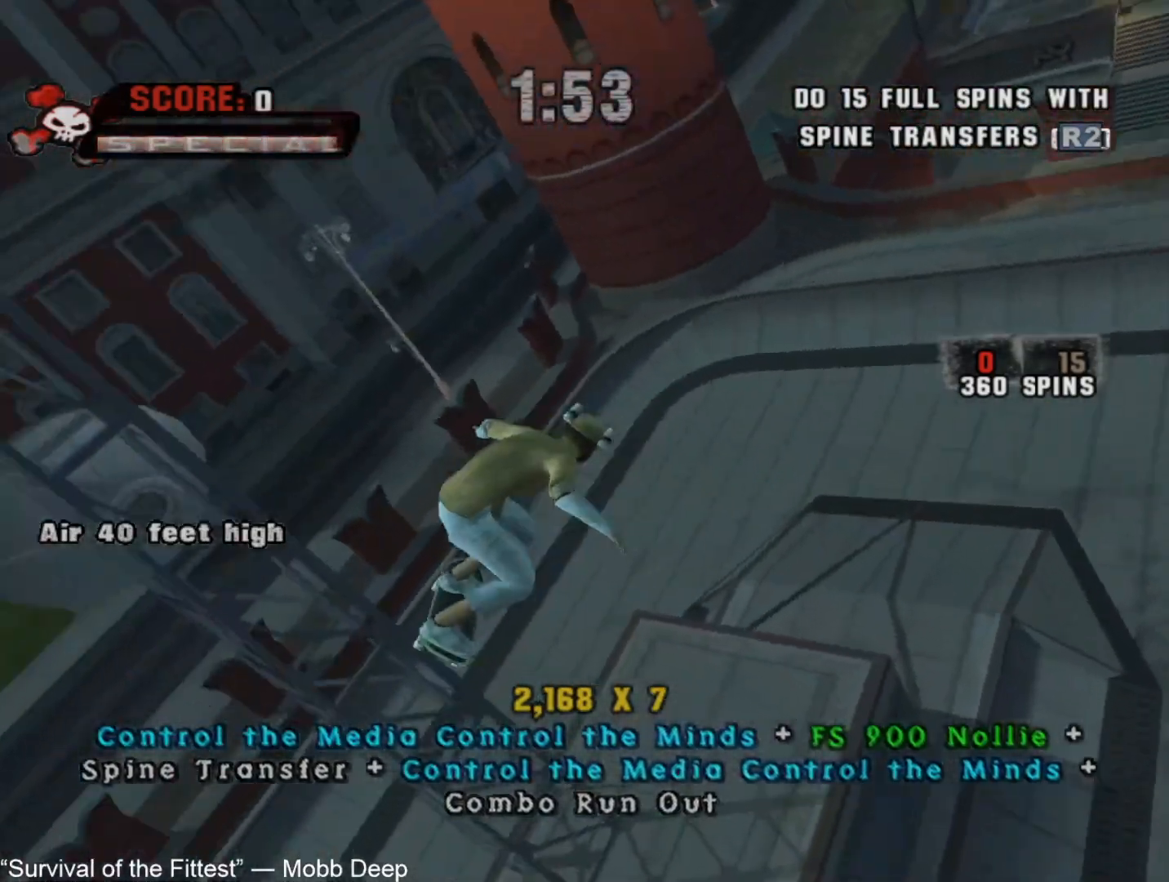
{"buttons": [], "left_stick": "down", "right_stick": "right", "button_events": [[167, "L1", "down"], [167, "R1", "down"], [283, "L1", "up"], [283, "R1", "up"]]}
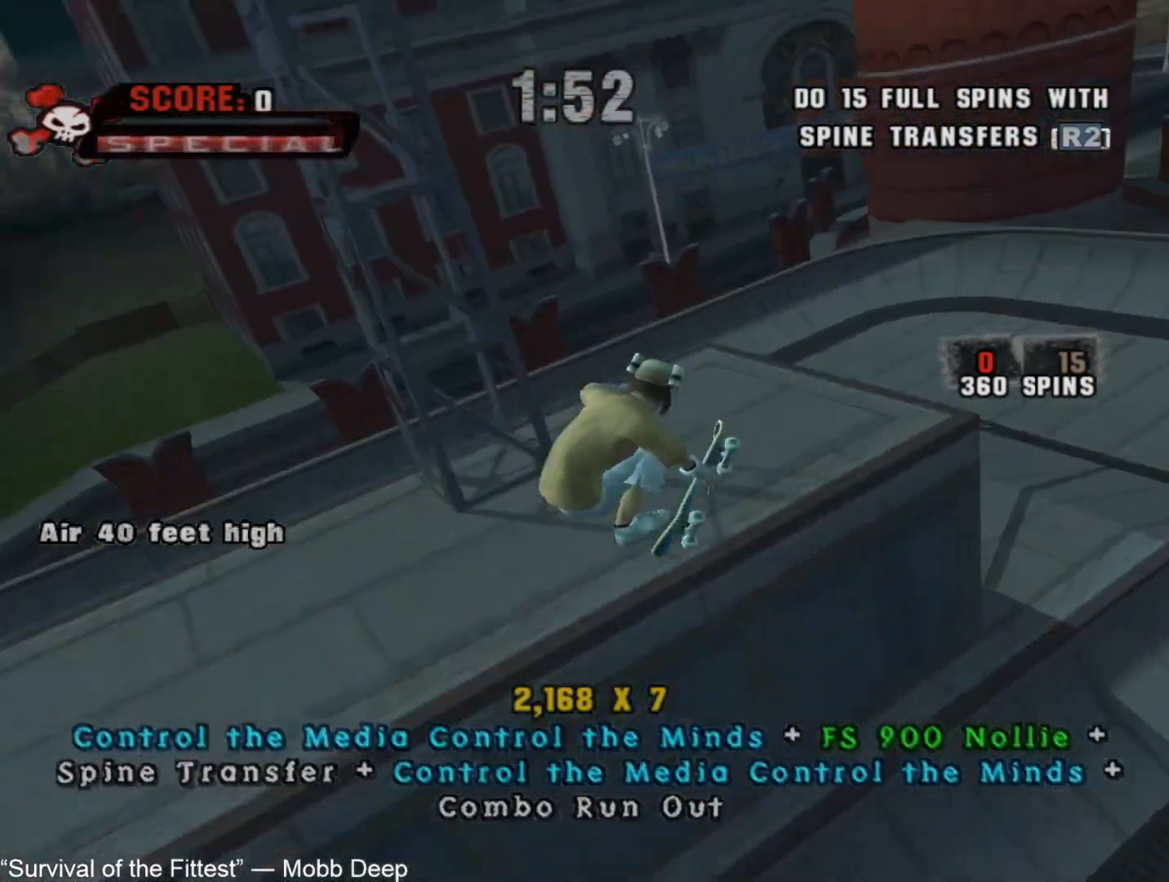
{"buttons": [], "left_stick": "left", "right_stick": "center", "button_events": []}
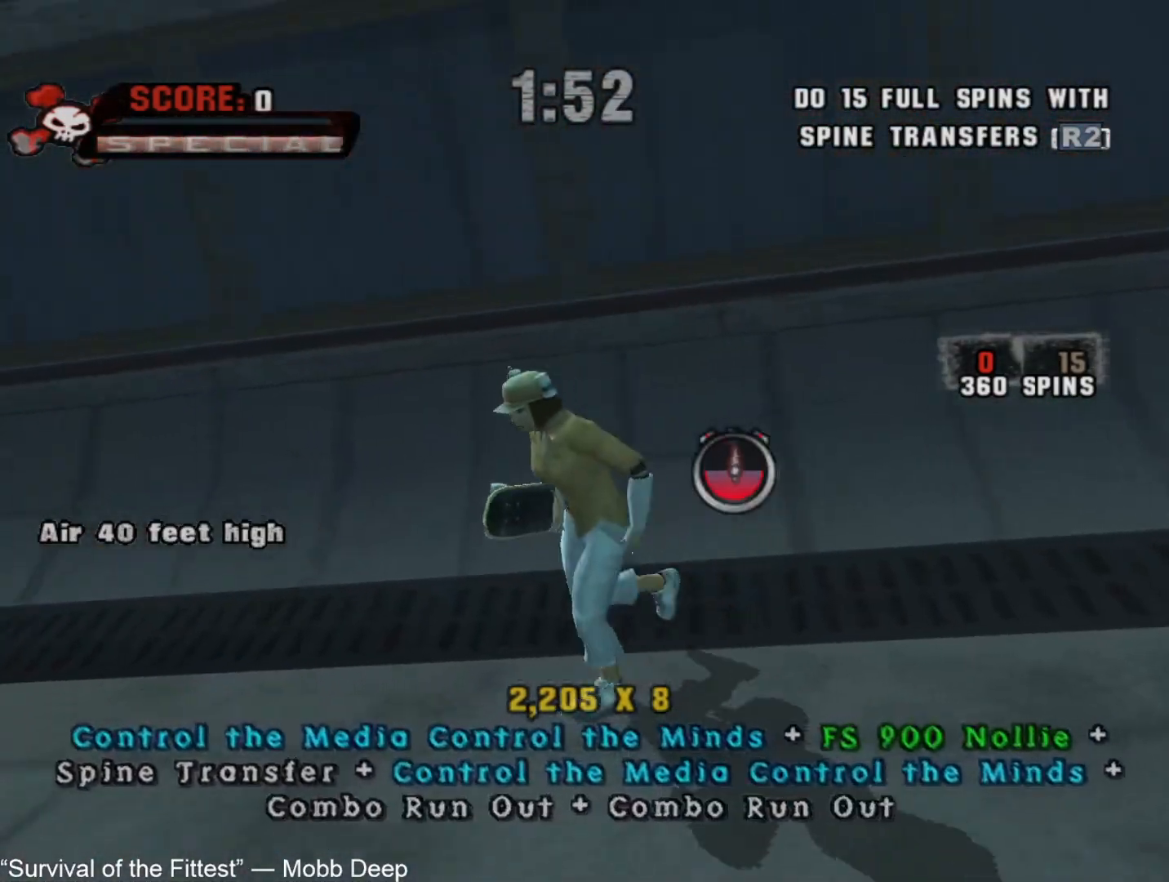
{"buttons": [], "left_stick": "left", "right_stick": "center", "button_events": [[217, "R1", "down"], [233, "L1", "down"], [283, "CROSS", "down"], [333, "L1", "up"], [350, "R1", "up"], [417, "CROSS", "up"]]}
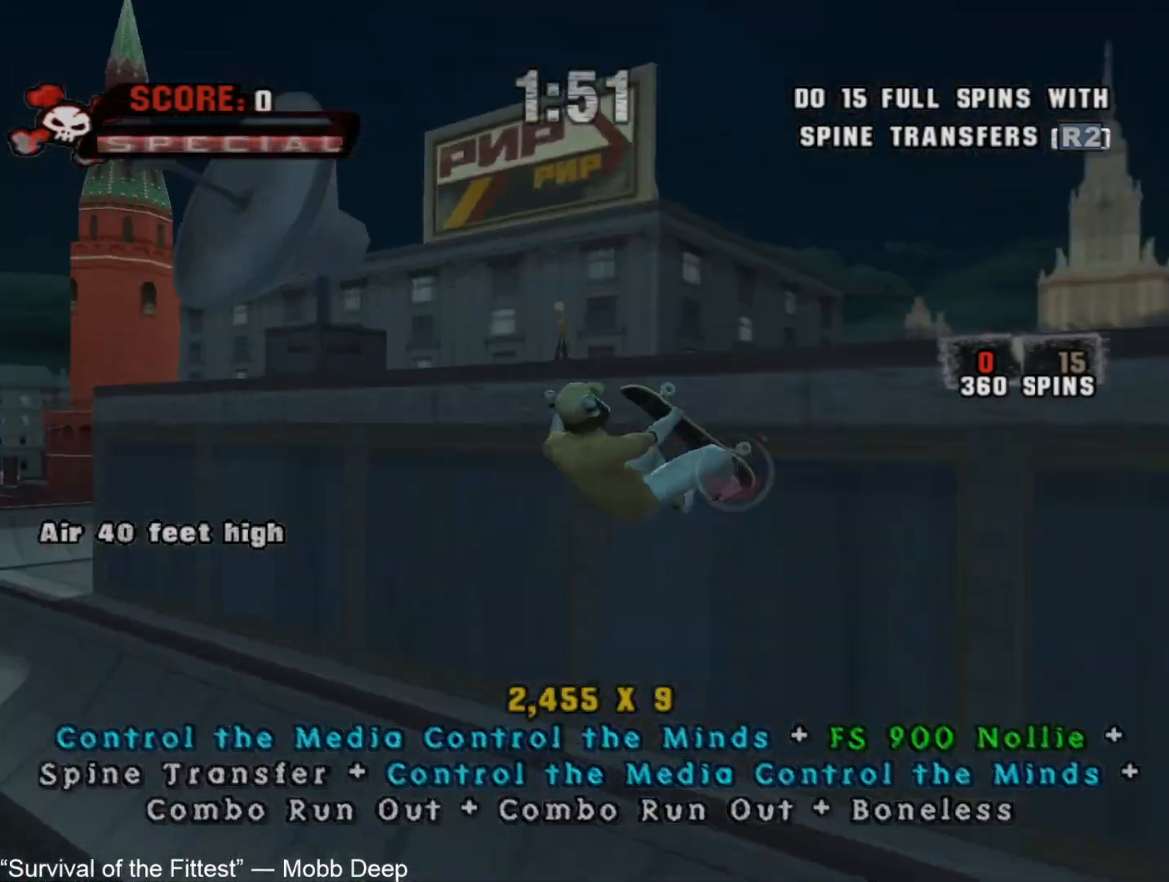
{"buttons": [], "left_stick": "left", "right_stick": "center", "button_events": [[83, "R2", "down"], [233, "R2", "up"]]}
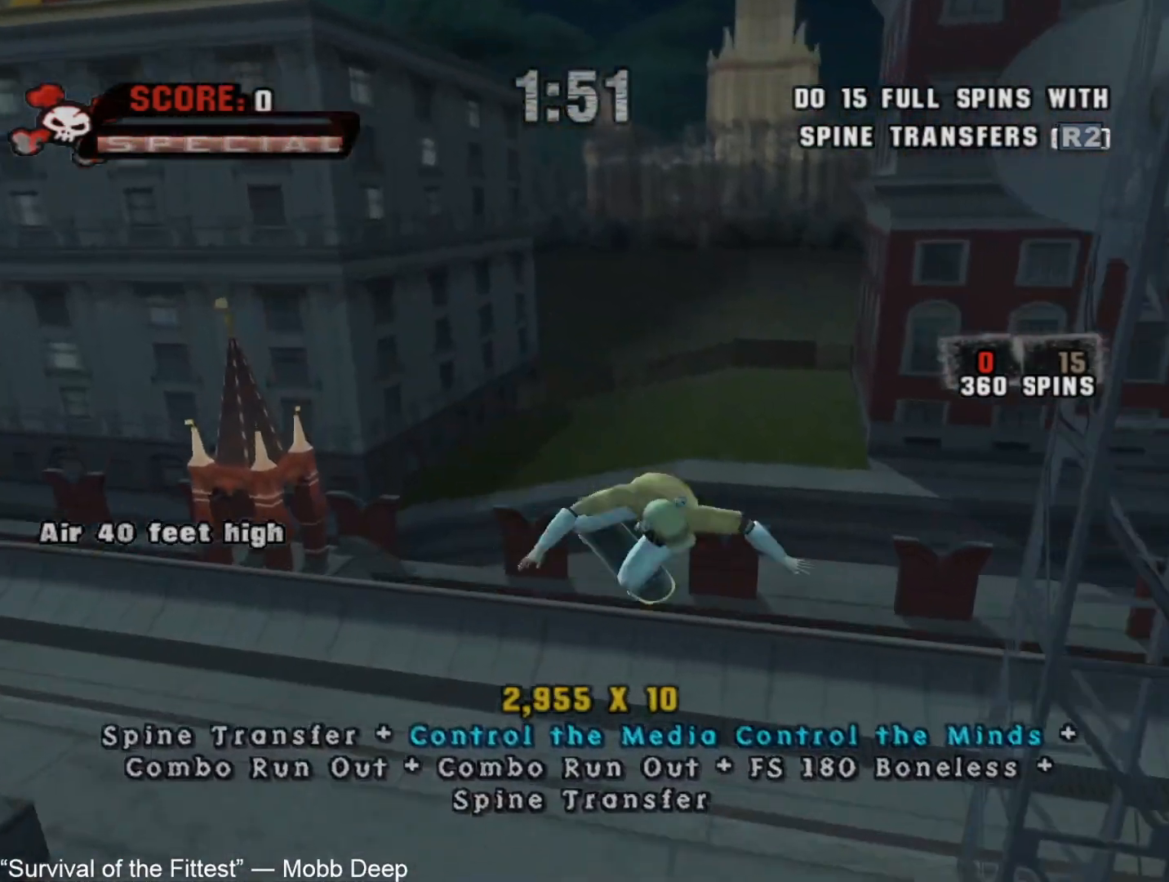
{"buttons": [], "left_stick": "center", "right_stick": "center", "button_events": []}
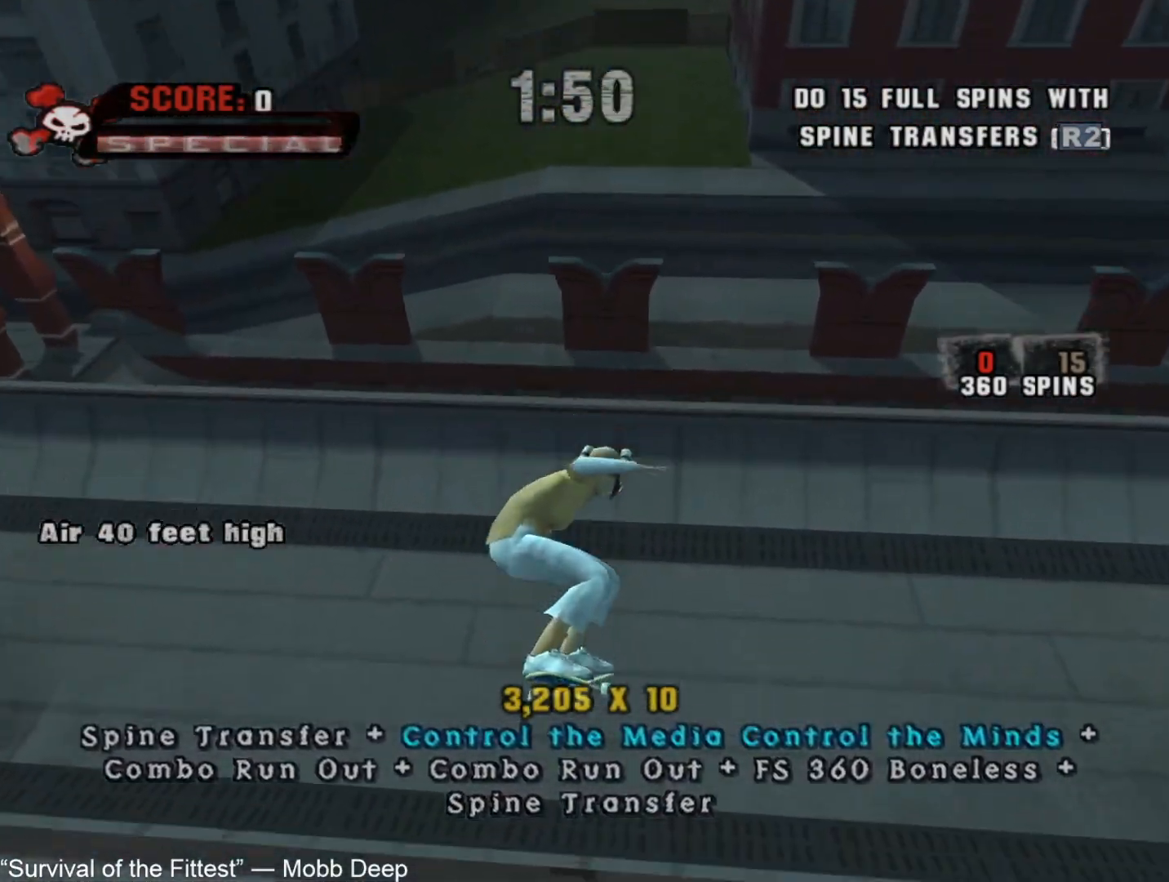
{"buttons": [], "left_stick": "up", "right_stick": "right", "button_events": [[183, "L1", "down"], [183, "R1", "down"], [317, "R1", "up"], [350, "L1", "up"]]}
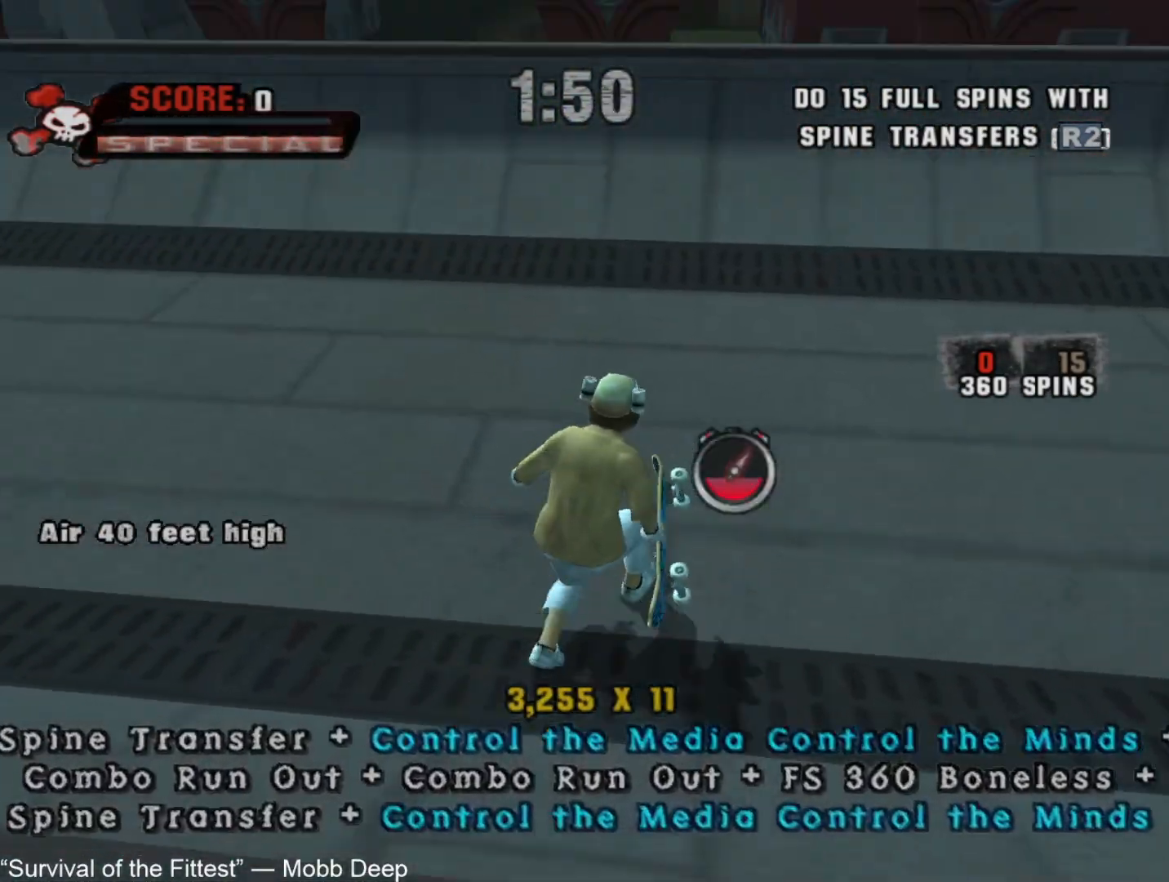
{"buttons": ["L1", "R1"], "left_stick": "left", "right_stick": "center", "button_events": [[383, "L1", "down"], [433, "R1", "down"]]}
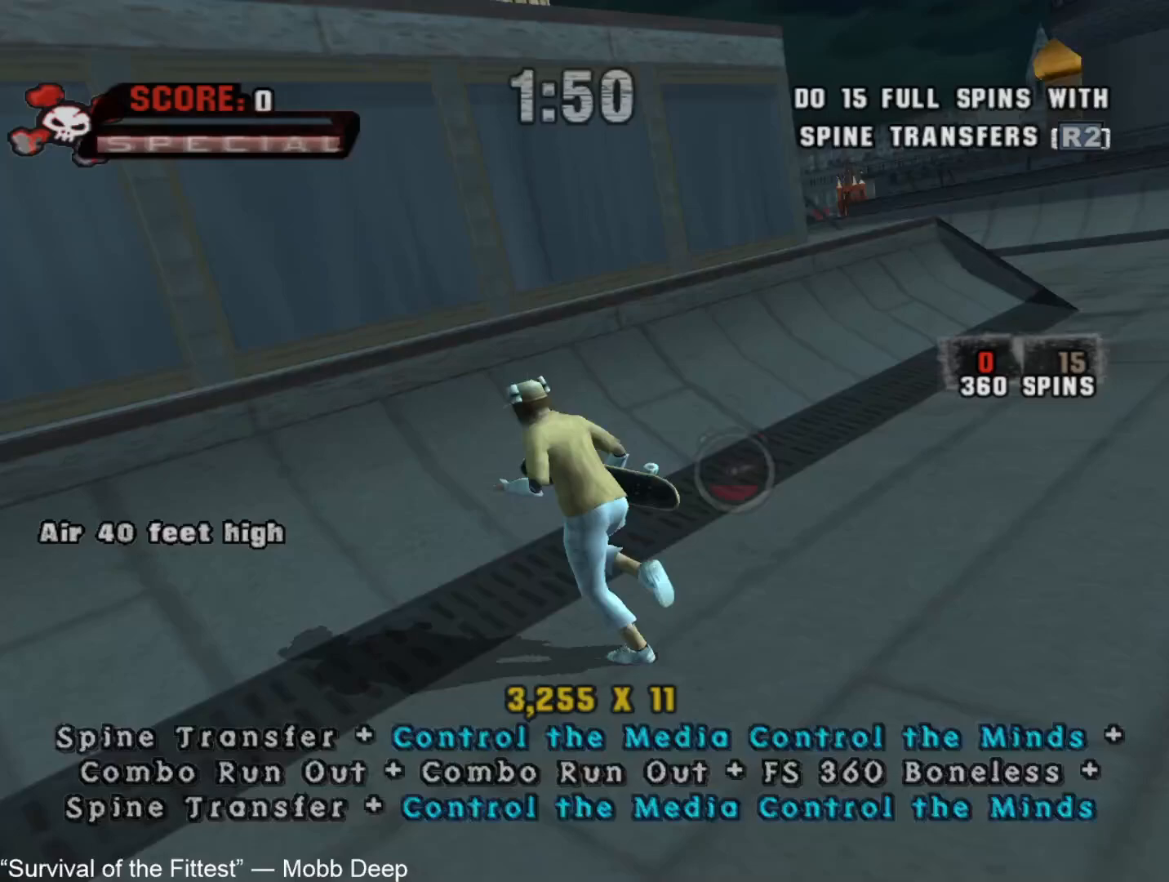
{"buttons": [], "left_stick": "left", "right_stick": "center", "button_events": [[17, "L1", "up"], [50, "CROSS", "down"], [67, "R1", "up"], [233, "CROSS", "up"], [367, "R2", "down"], [450, "R2", "up"]]}
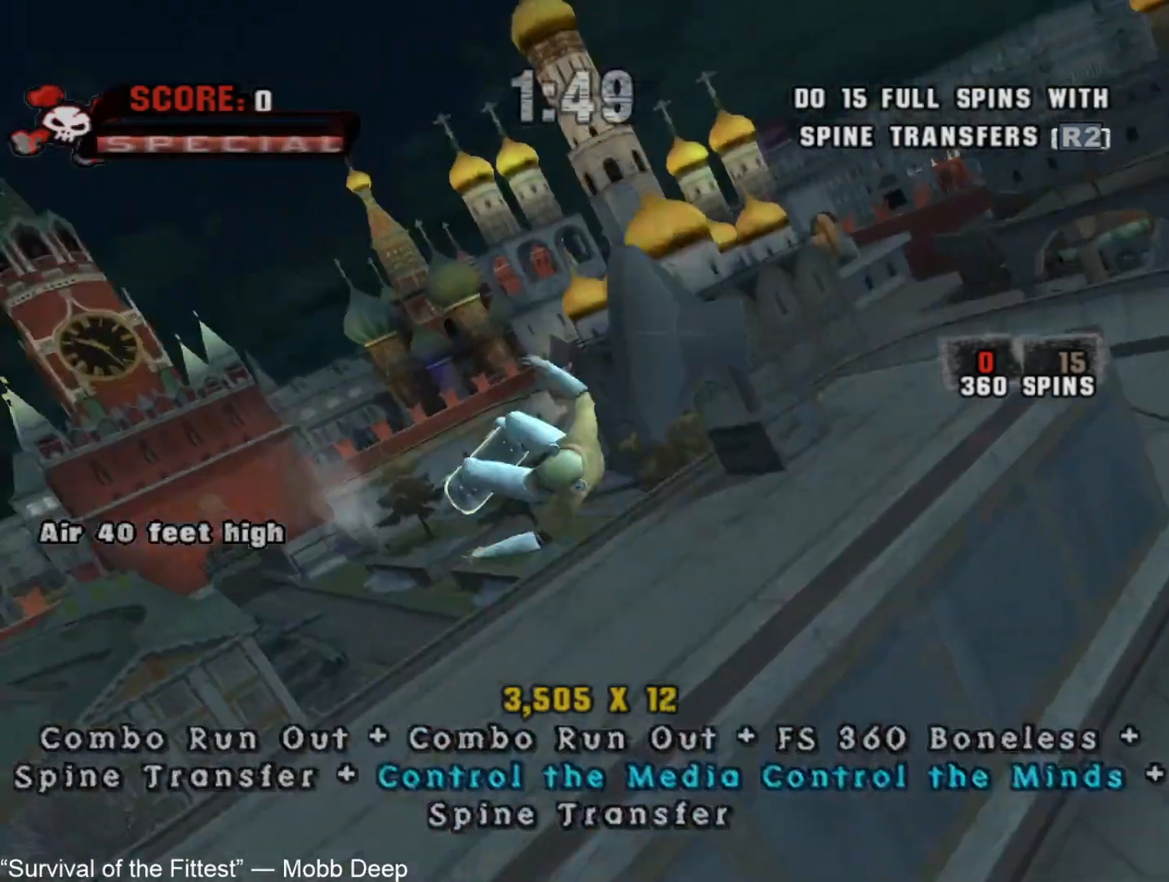
{"buttons": [], "left_stick": "left", "right_stick": "center", "button_events": []}
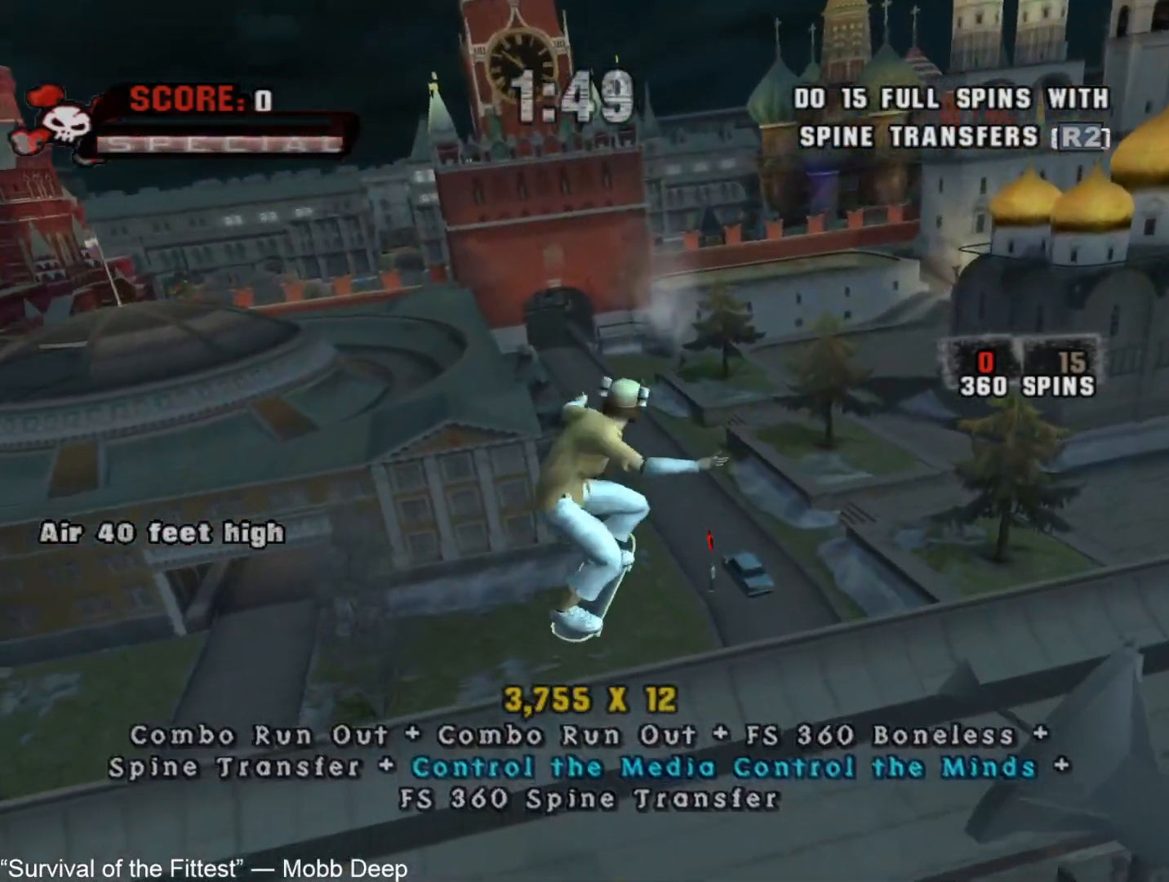
{"buttons": [], "left_stick": "left", "right_stick": "center", "button_events": []}
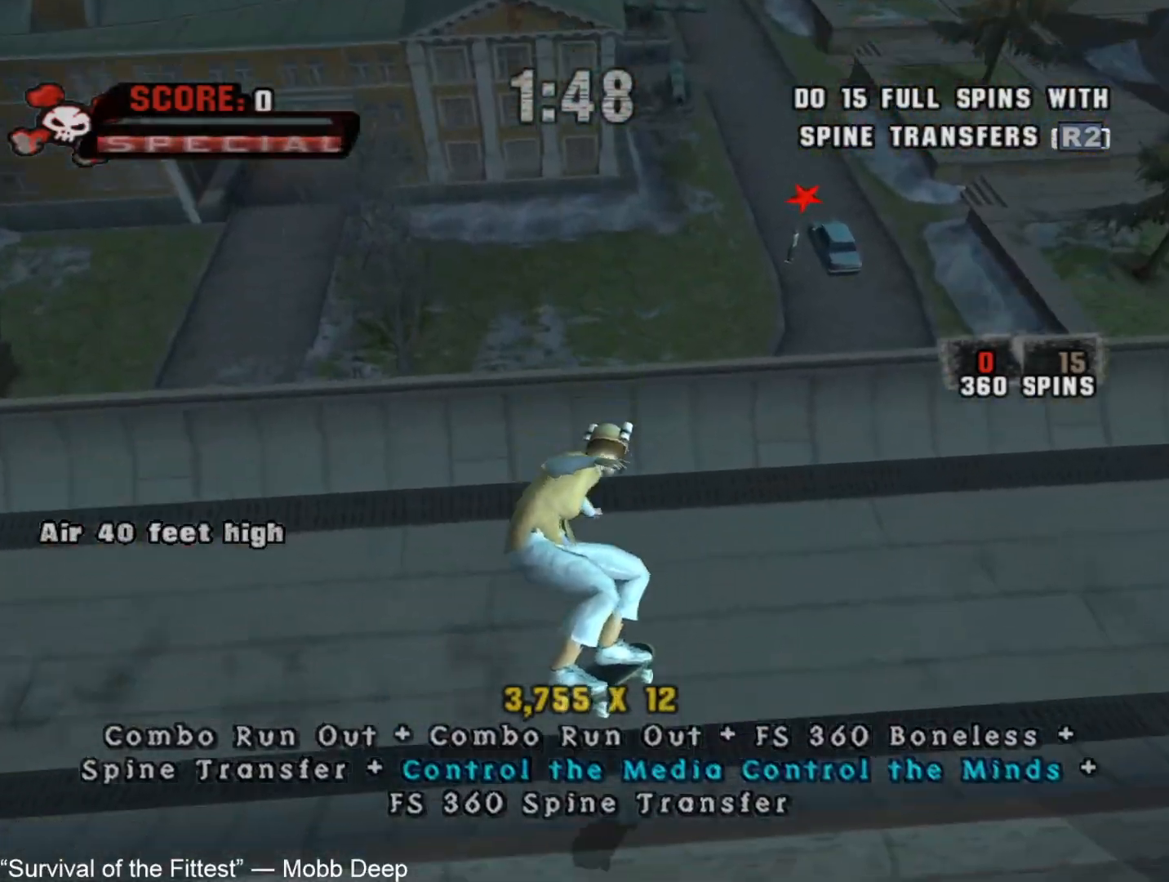
{"buttons": ["CROSS"], "left_stick": "center", "right_stick": "center", "button_events": [[483, "CROSS", "down"]]}
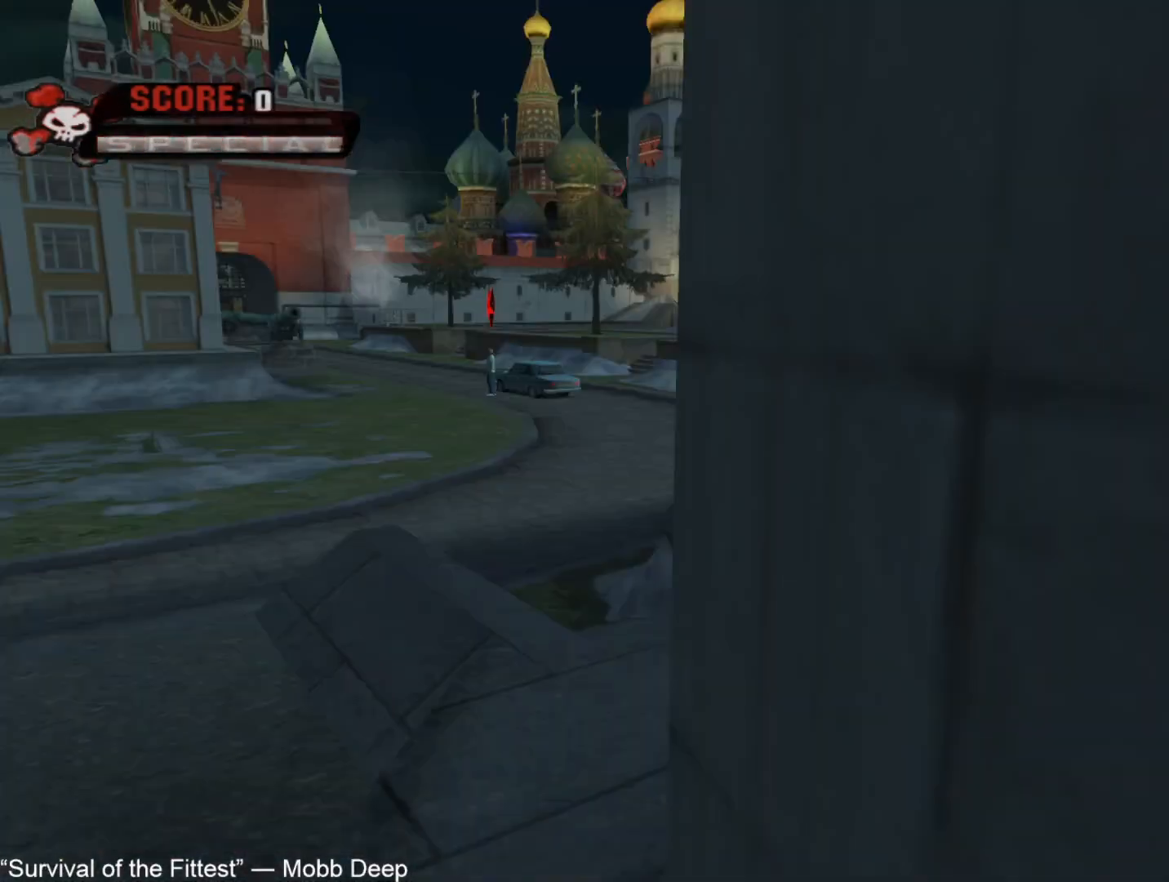
{"buttons": ["CROSS"], "left_stick": "center", "right_stick": "center", "button_events": [[50, "CROSS", "up"], [117, "CROSS", "down"], [167, "CROSS", "up"], [367, "CROSS", "down"], [417, "CROSS", "up"], [483, "CROSS", "down"]]}
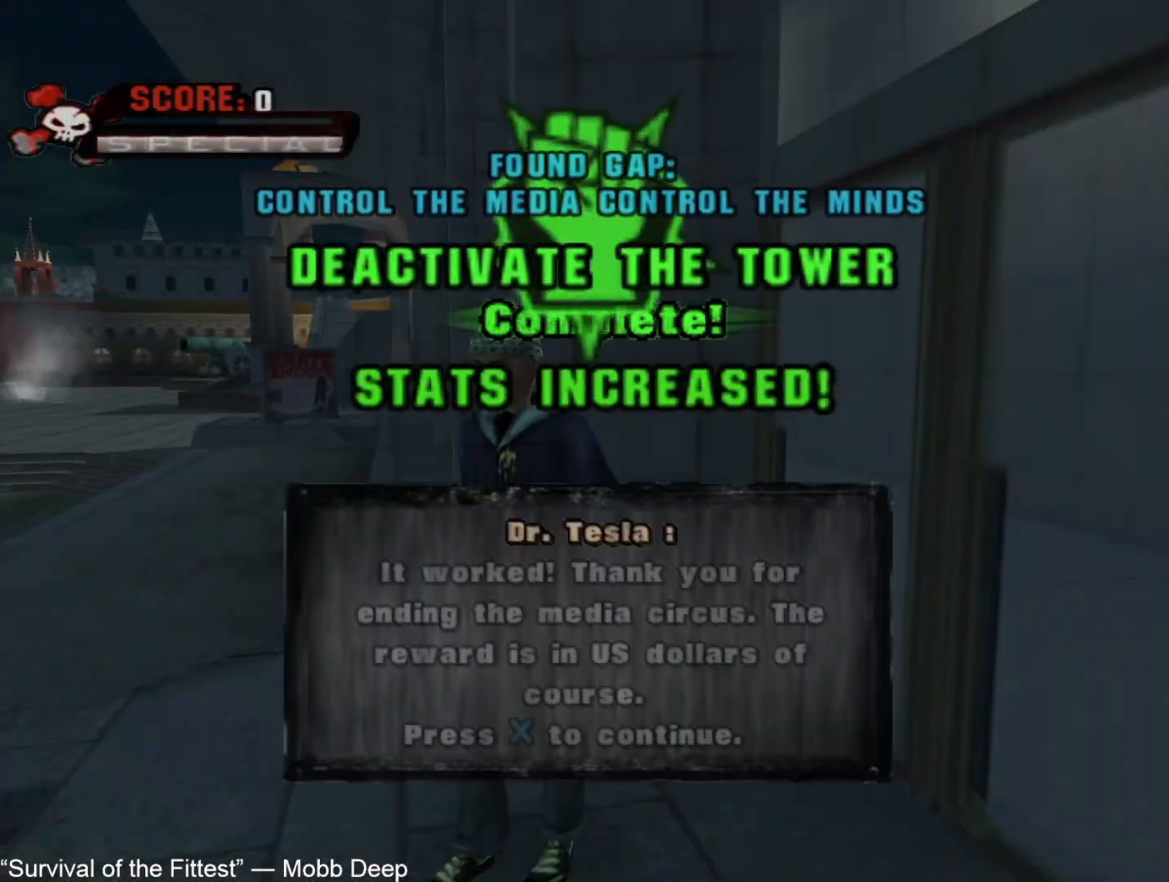
{"buttons": ["CROSS"], "left_stick": "center", "right_stick": "center", "button_events": [[50, "CROSS", "up"], [117, "CROSS", "down"], [167, "CROSS", "up"], [233, "CROSS", "down"], [283, "CROSS", "up"], [350, "CROSS", "down"], [400, "CROSS", "up"], [483, "CROSS", "down"]]}
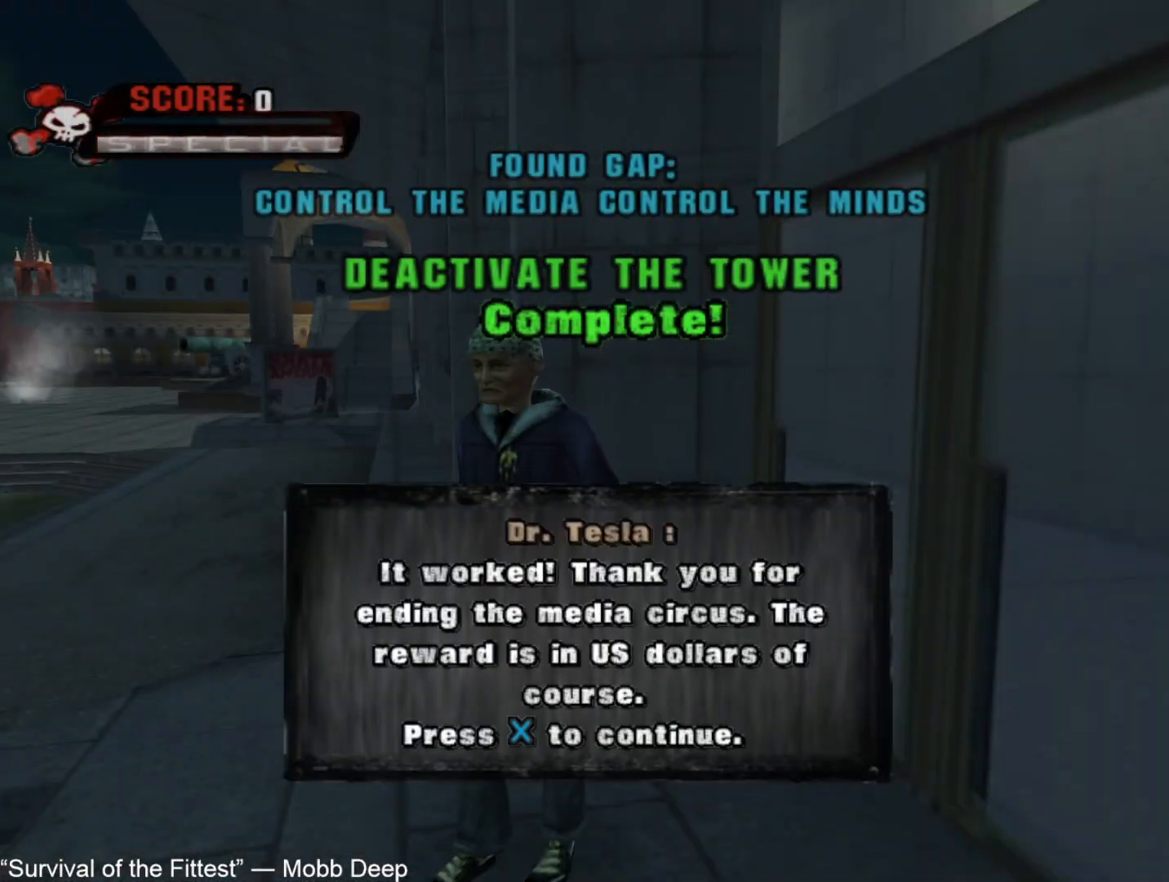
{"buttons": [], "left_stick": "center", "right_stick": "center", "button_events": [[33, "CROSS", "up"], [217, "CROSS", "down"], [267, "CROSS", "up"], [317, "CROSS", "down"], [383, "CROSS", "up"]]}
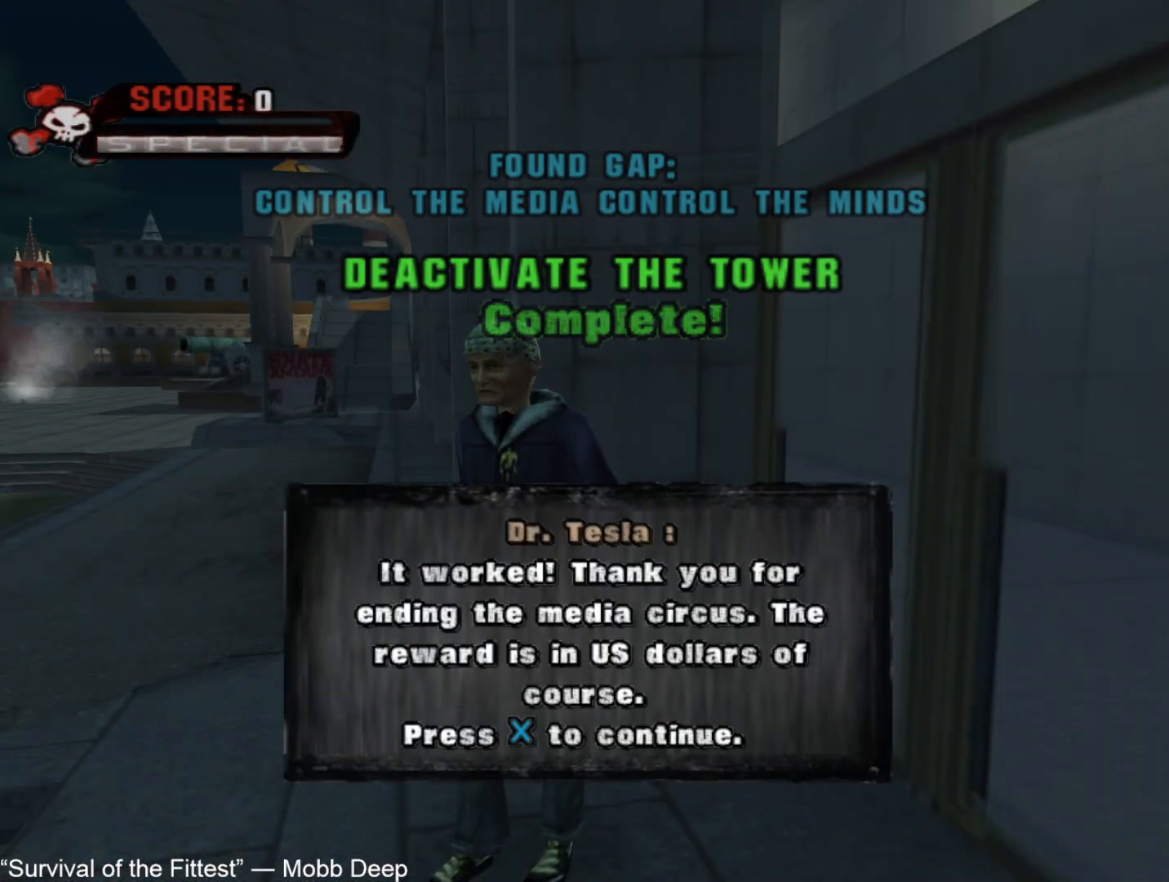
{"buttons": ["CROSS"], "left_stick": "up-left", "right_stick": "center", "button_events": [[67, "CROSS", "down"], [117, "CROSS", "up"], [167, "CROSS", "down"], [250, "L1", "down"], [283, "R1", "down"], [417, "L1", "up"], [417, "R1", "up"]]}
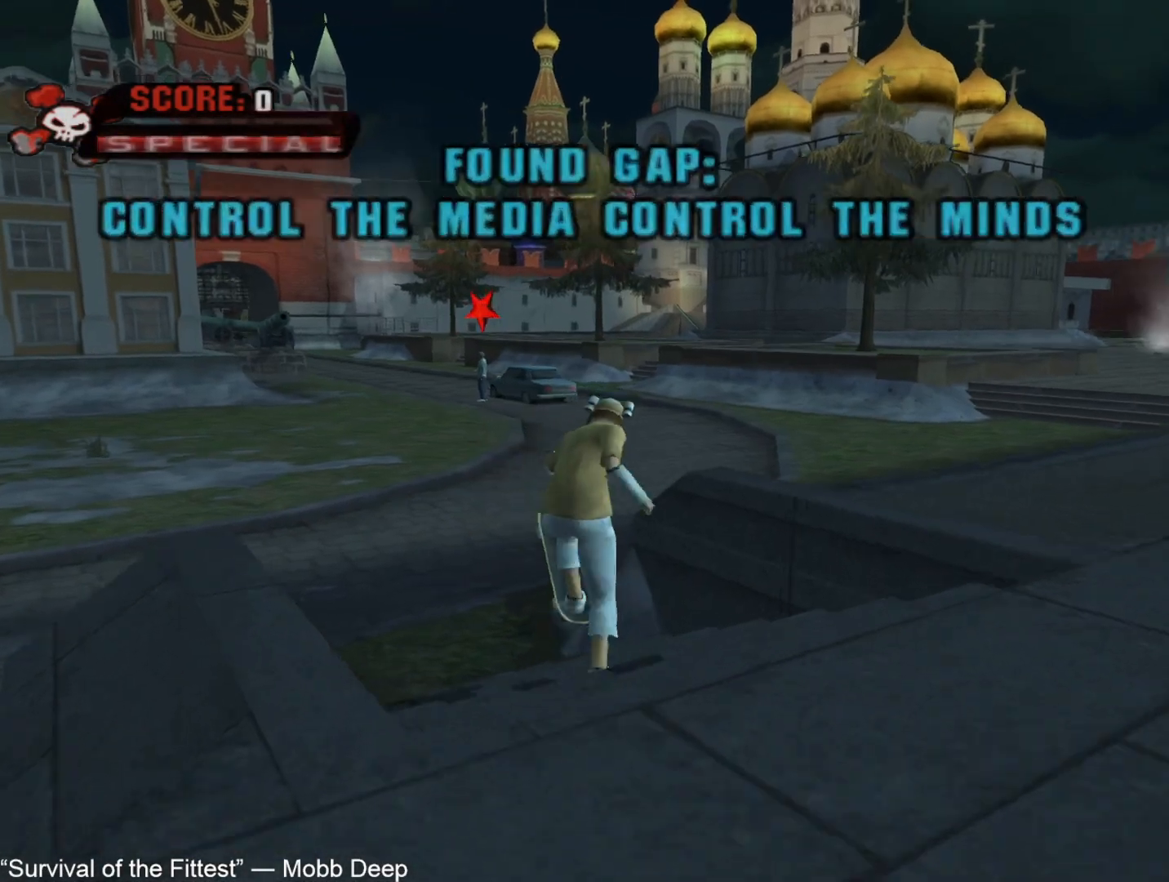
{"buttons": ["CROSS"], "left_stick": "center", "right_stick": "center", "button_events": [[233, "L1", "down"], [233, "R1", "down"], [367, "L1", "up"], [367, "R1", "up"]]}
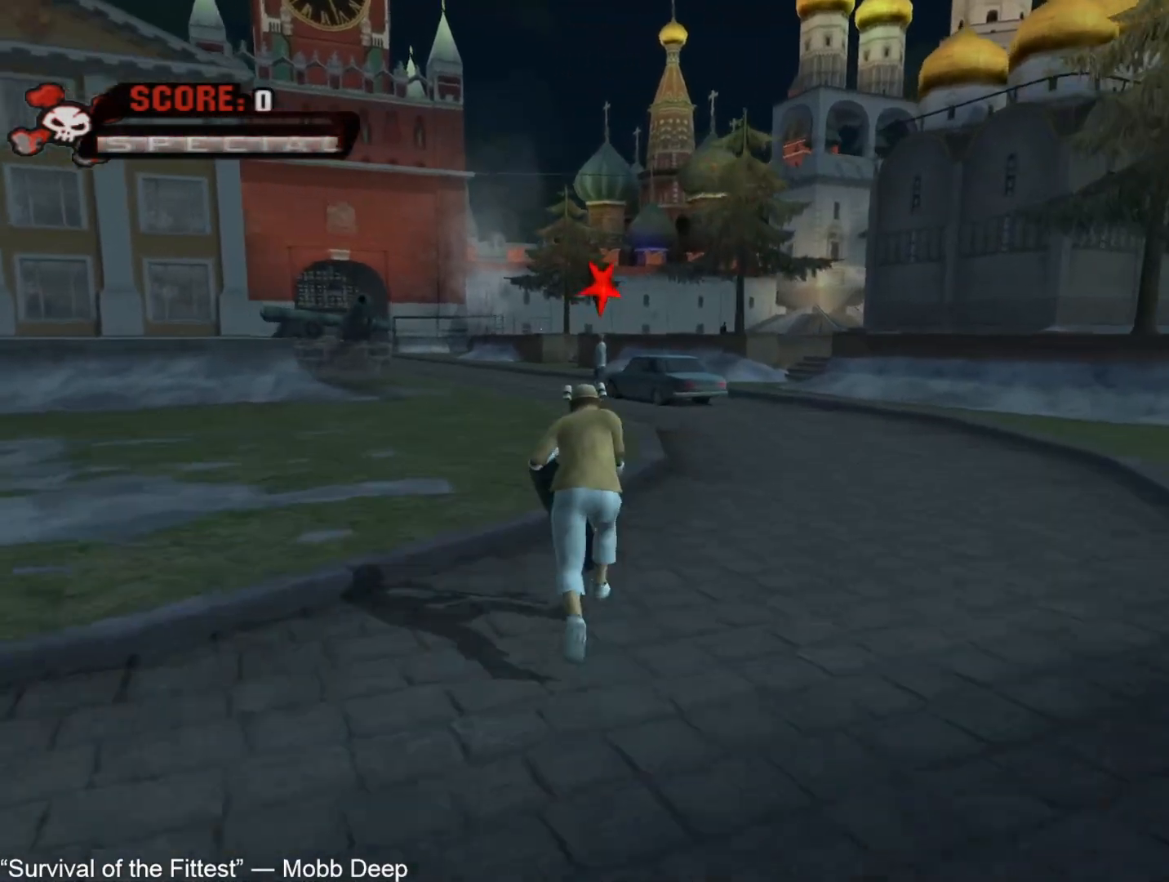
{"buttons": ["CROSS"], "left_stick": "center", "right_stick": "center", "button_events": []}
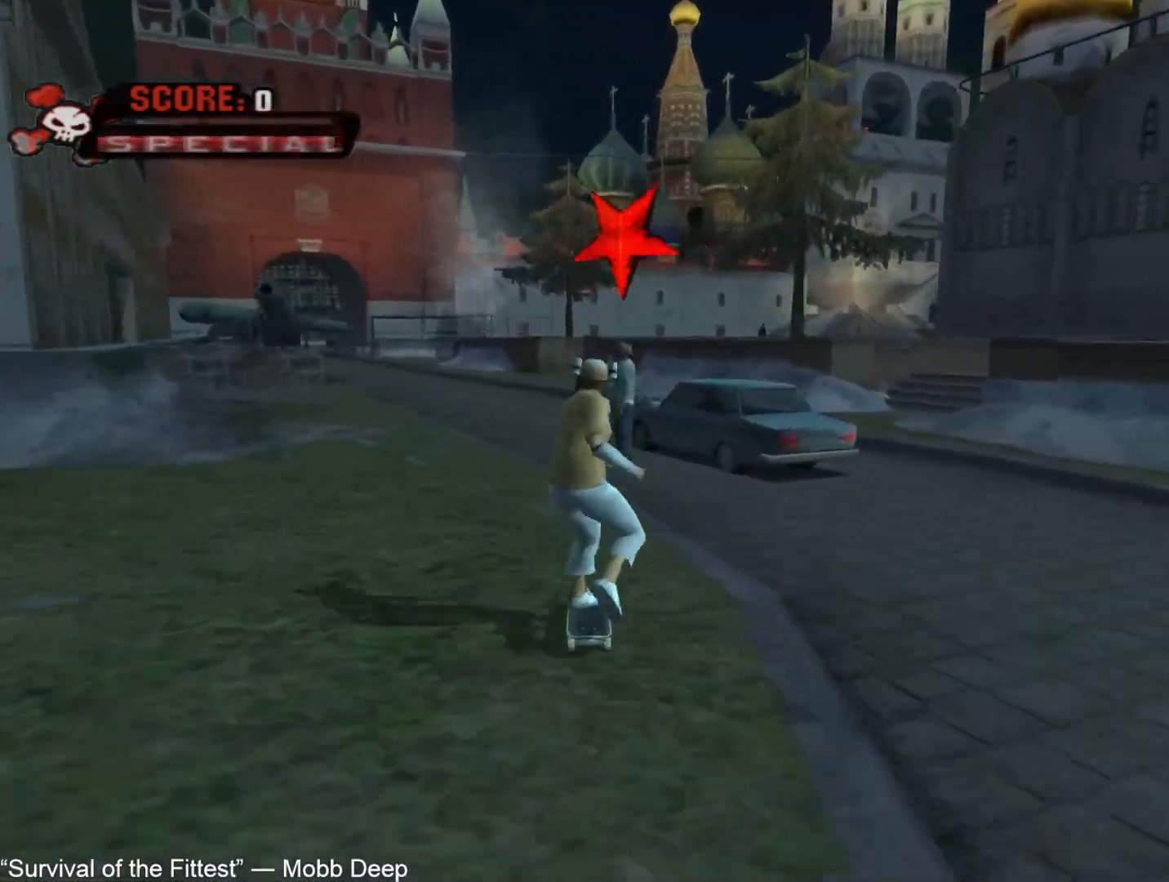
{"buttons": [], "left_stick": "center", "right_stick": "center", "button_events": [[350, "CIRCLE", "down"], [433, "CIRCLE", "up"], [467, "CROSS", "up"]]}
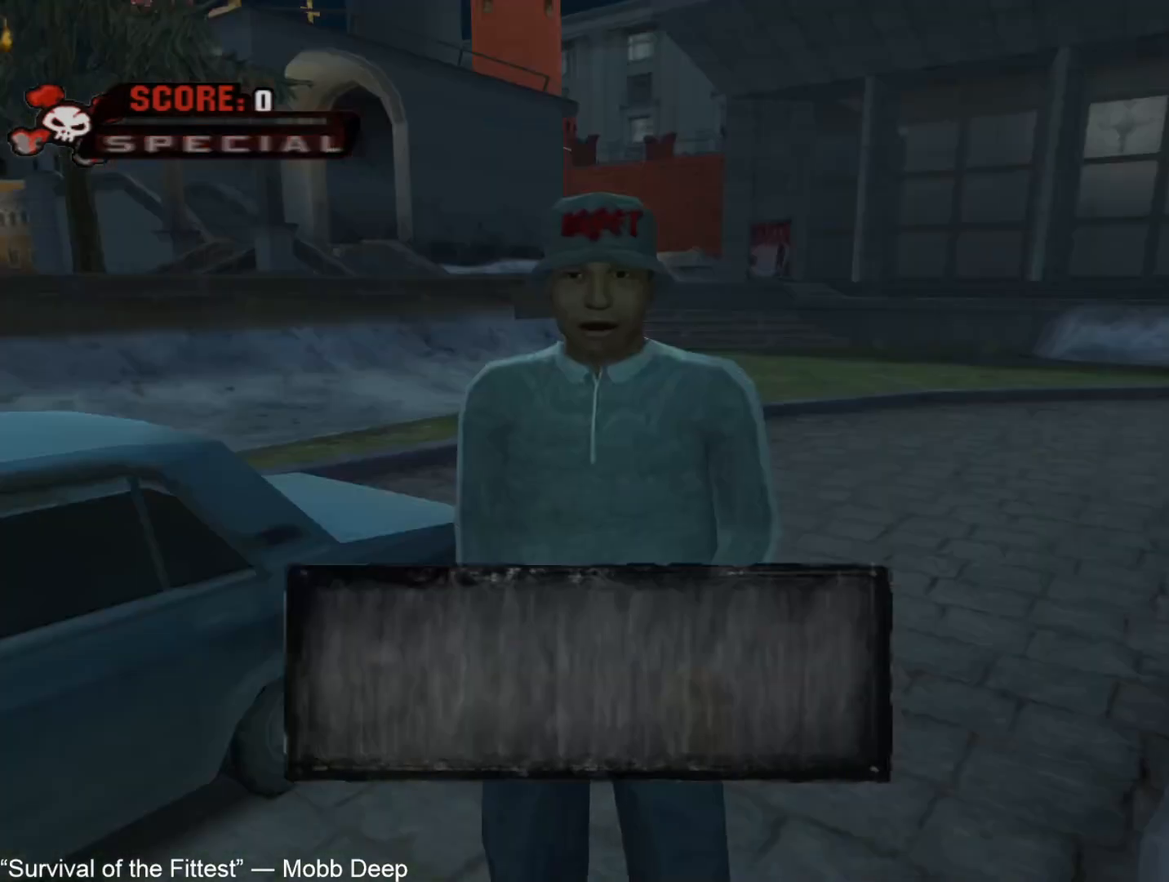
{"buttons": [], "left_stick": "center", "right_stick": "center", "button_events": [[17, "CROSS", "down"], [67, "CROSS", "up"], [133, "CROSS", "down"], [200, "CROSS", "up"], [267, "CROSS", "down"], [317, "CROSS", "up"], [383, "CROSS", "down"], [433, "CROSS", "up"]]}
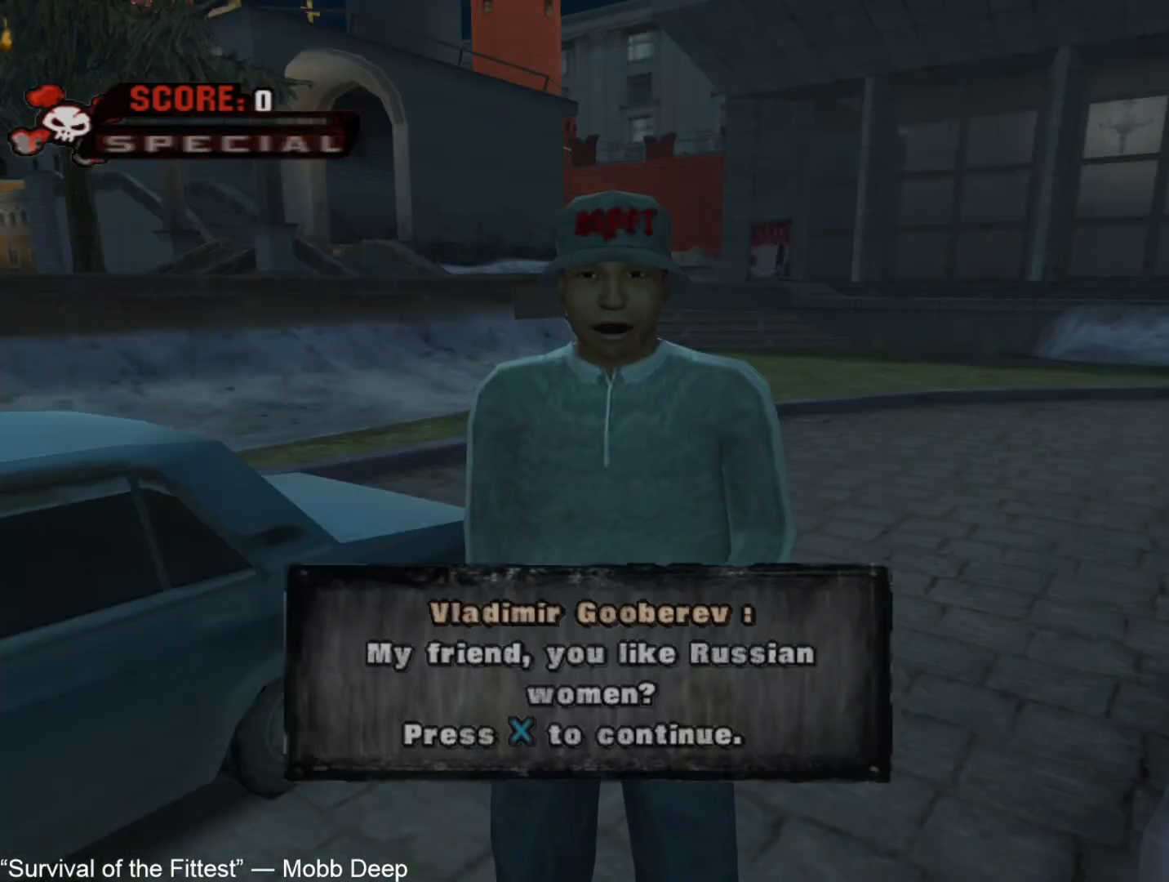
{"buttons": ["CROSS"], "left_stick": "center", "right_stick": "center", "button_events": [[17, "CROSS", "down"], [67, "CROSS", "up"], [267, "CROSS", "down"], [317, "CROSS", "up"], [383, "CROSS", "down"], [433, "CROSS", "up"], [483, "CROSS", "down"]]}
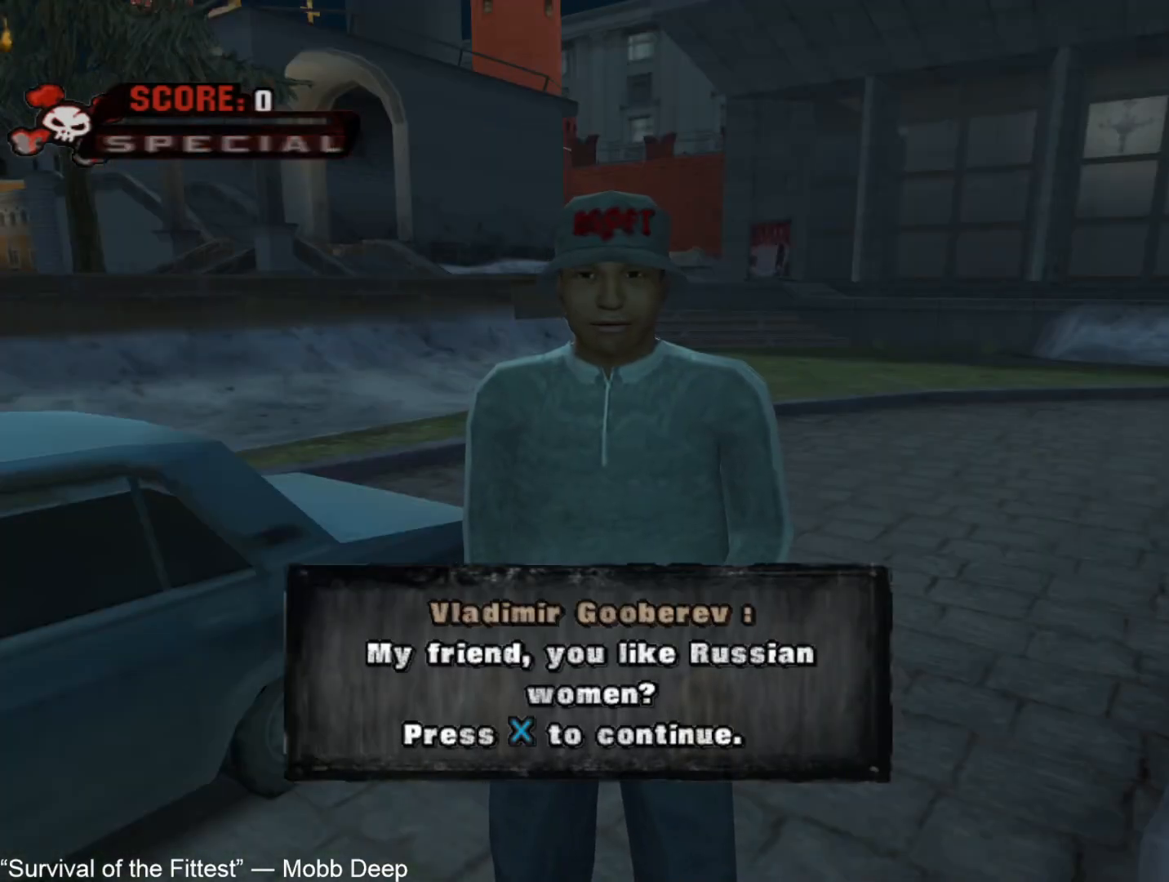
{"buttons": ["CROSS"], "left_stick": "center", "right_stick": "center", "button_events": [[33, "CROSS", "up"], [100, "CROSS", "down"], [150, "CROSS", "up"], [233, "CROSS", "down"], [267, "CROSS", "up"], [350, "CROSS", "down"], [400, "CROSS", "up"], [483, "CROSS", "down"]]}
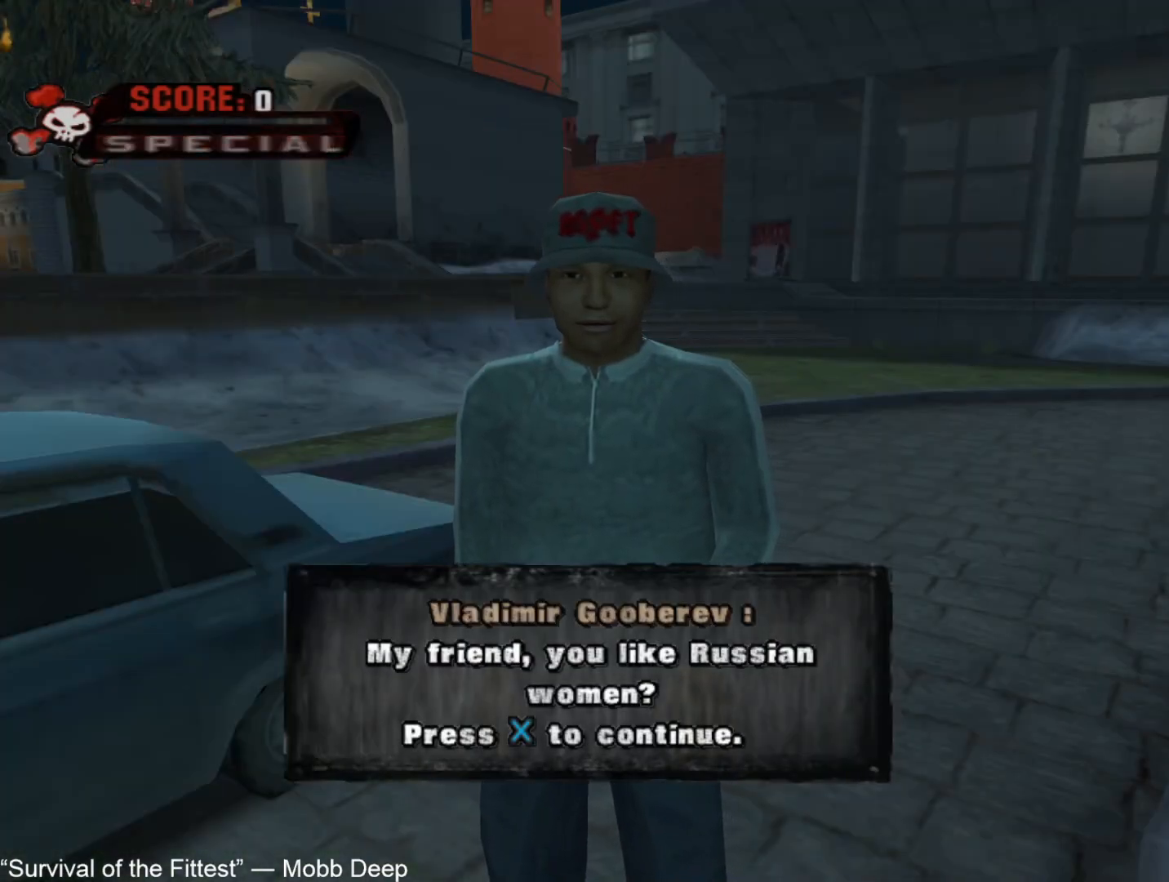
{"buttons": ["CROSS"], "left_stick": "center", "right_stick": "center", "button_events": [[17, "CROSS", "up"], [83, "CROSS", "down"], [133, "CROSS", "up"], [200, "CROSS", "down"], [250, "CROSS", "up"], [317, "CROSS", "down"], [367, "CROSS", "up"], [417, "CROSS", "down"]]}
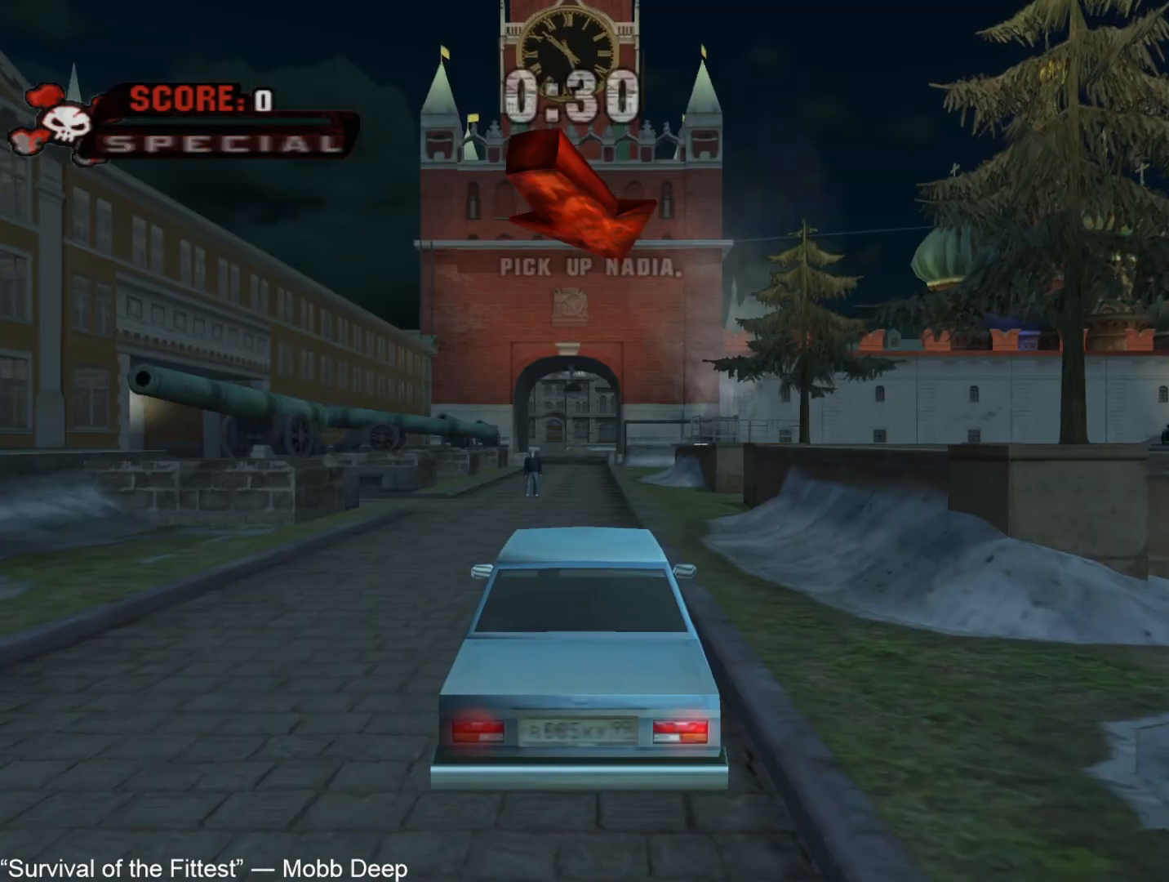
{"buttons": ["CROSS"], "left_stick": "center", "right_stick": "center", "button_events": [[100, "DPAD_LEFT", "down"], [200, "DPAD_LEFT", "up"]]}
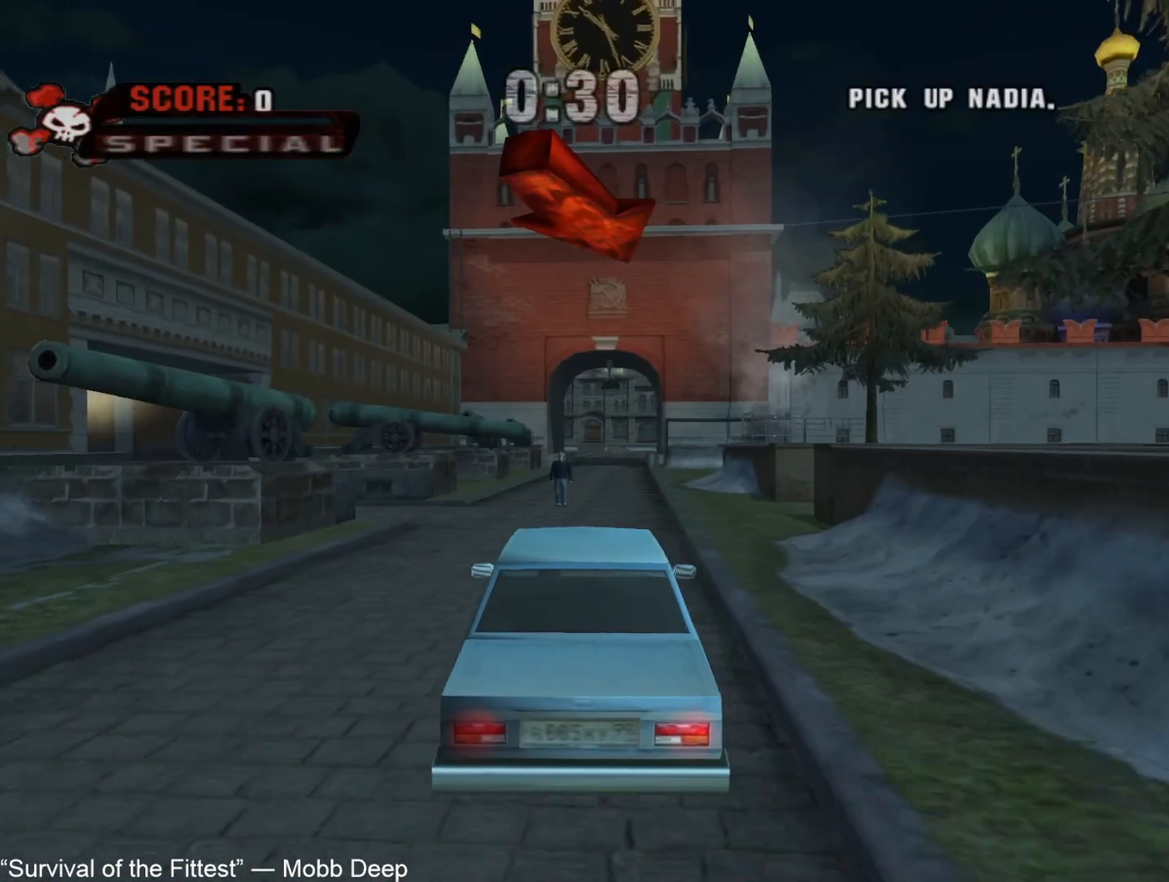
{"buttons": ["CROSS"], "left_stick": "center", "right_stick": "center", "button_events": []}
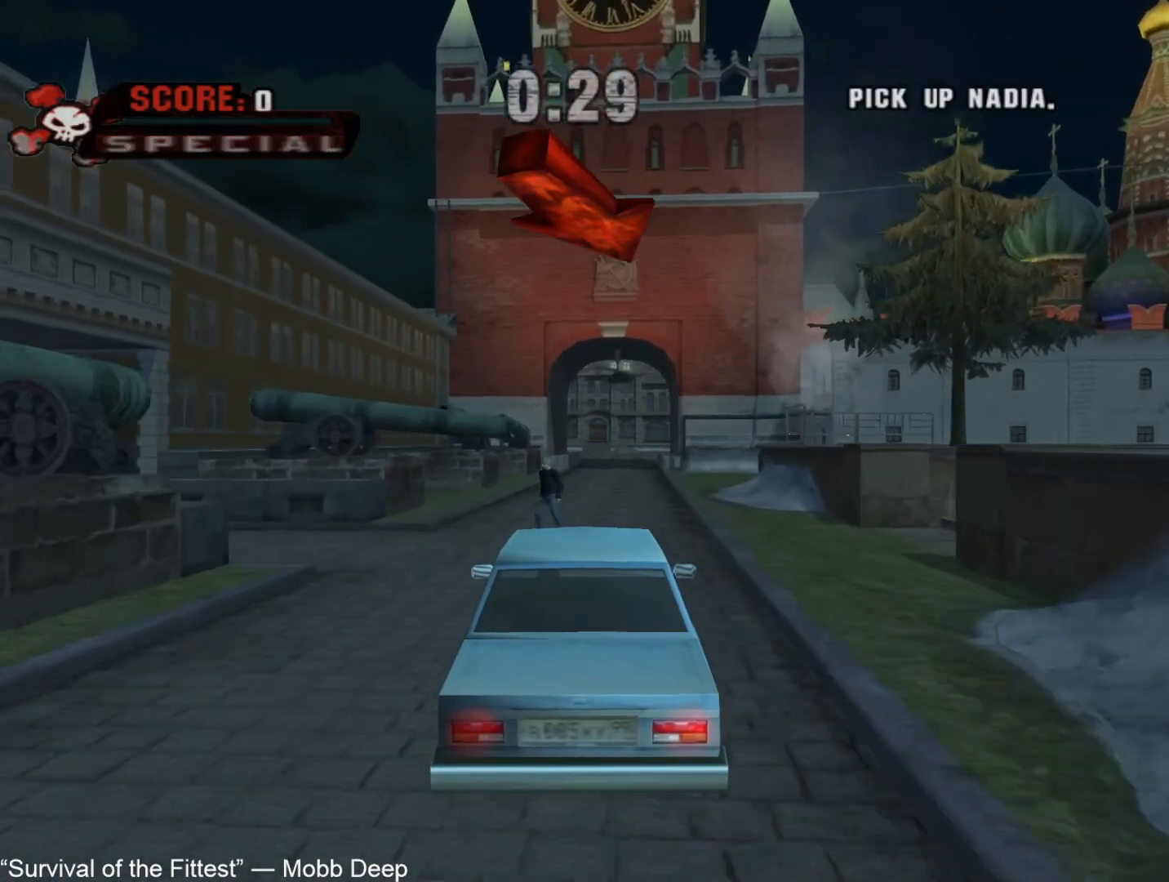
{"buttons": ["CROSS"], "left_stick": "center", "right_stick": "center", "button_events": []}
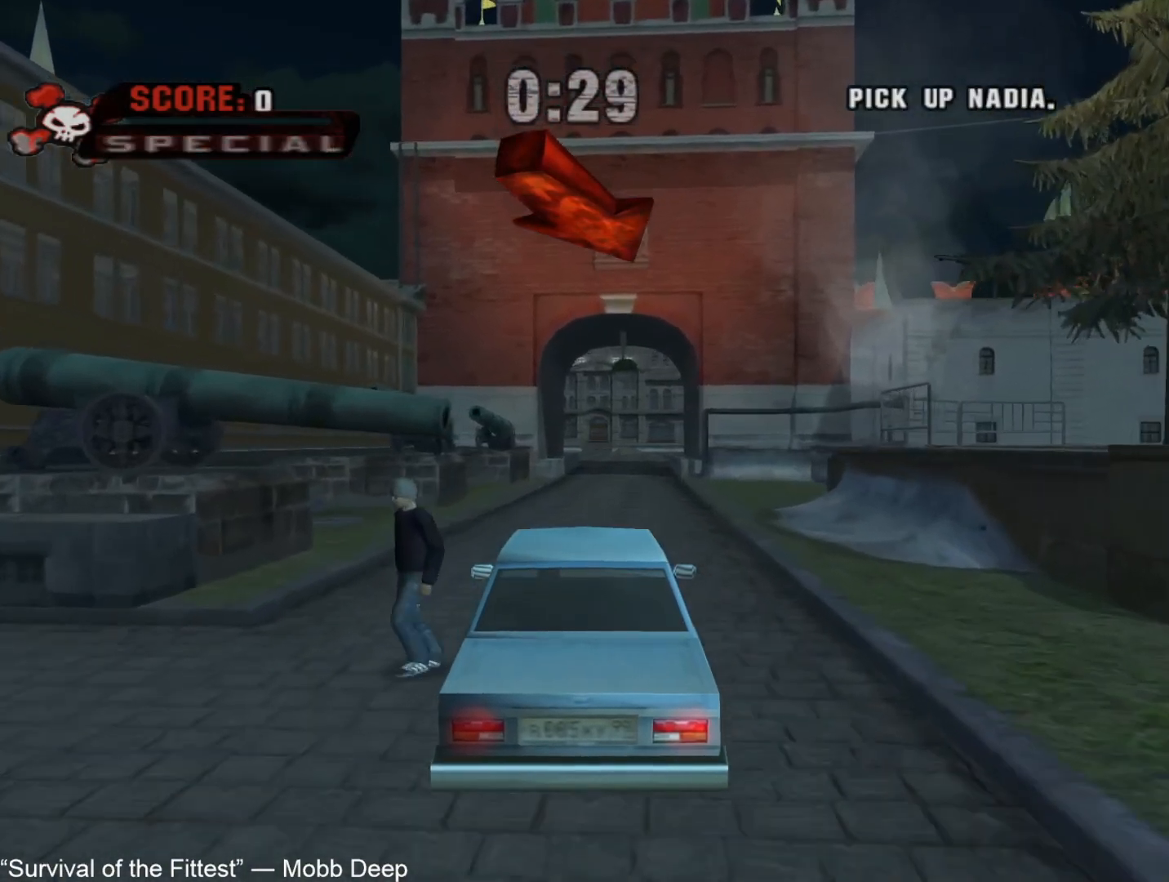
{"buttons": ["CROSS"], "left_stick": "center", "right_stick": "center", "button_events": []}
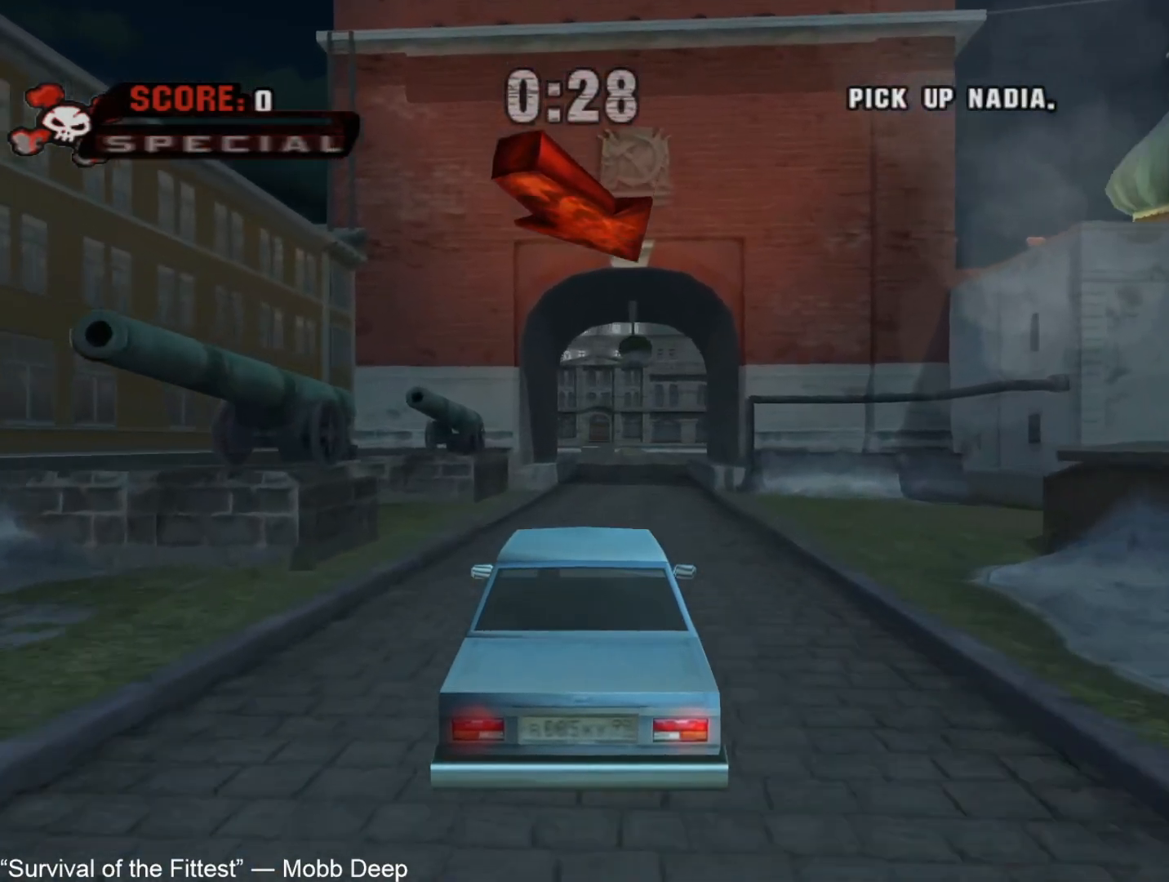
{"buttons": ["CROSS"], "left_stick": "center", "right_stick": "center", "button_events": []}